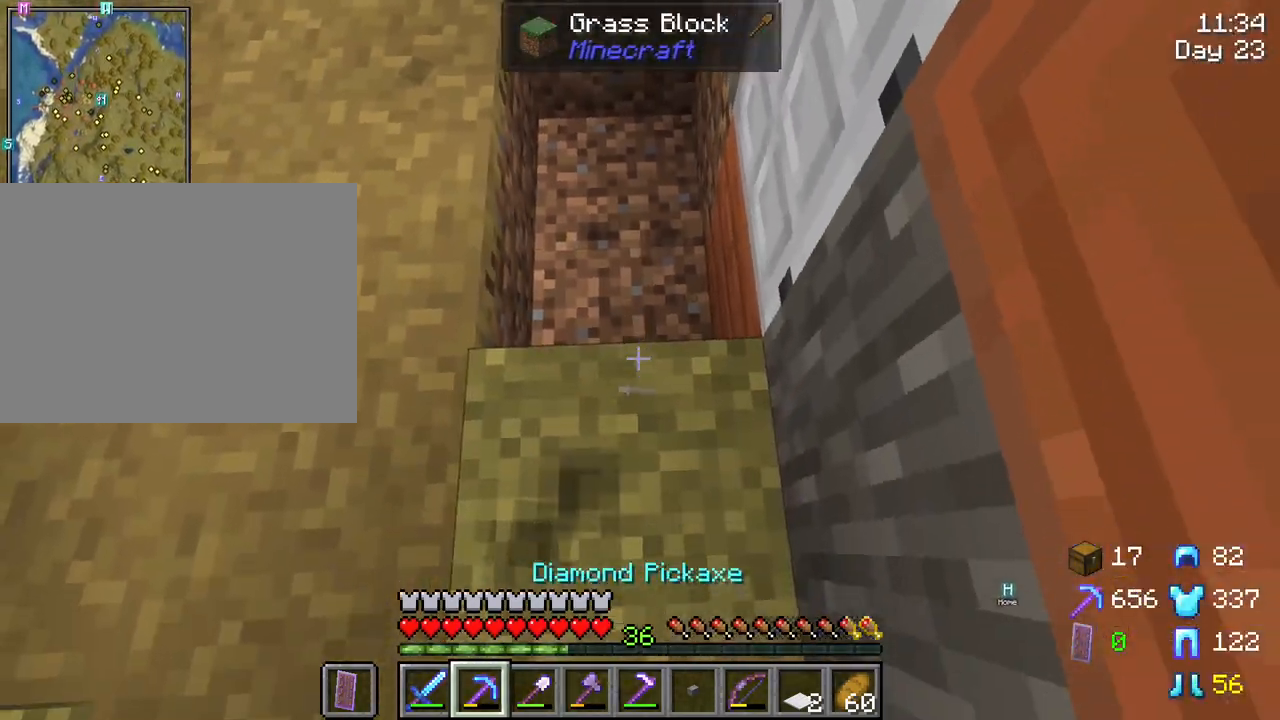
Gameplay with keyboard and mouse; each line is a JSON object with the keys and mouse buttons held at the frame after it. "events" lists presses ("down") and releases ("up") of "1", "2", "3", "4", "5", "a", "alt", "c", "caps_lock", "ctrl", "d", "e", "f", "g", "q", "r", "s", "shift", "space", "t", "tab", "v", "w", "x", "z", "mouse_left", "mouse_wheel" and "mouse_right" between this image and that frame as [ms after this image, input, new state], when the widget could be followed in between. "mouse_left", "mouse_wheel", "mouse_right" = the "left", "wheel", "right" buttons of the "mouse" list. No other keys are recorded. Fast repeated clicks can show as one long hold. "wheel" means that the mouse wheel is clicked or scrolled. "mouse_move" is the direction in which the mouse moves at that frame (one of eight, or "still"), when it could be read.
{"keys": ["shift"], "mouse": [], "mouse_move": "down", "events": [[166, "e", "down"], [250, "e", "up"], [450, "shift", "down"]]}
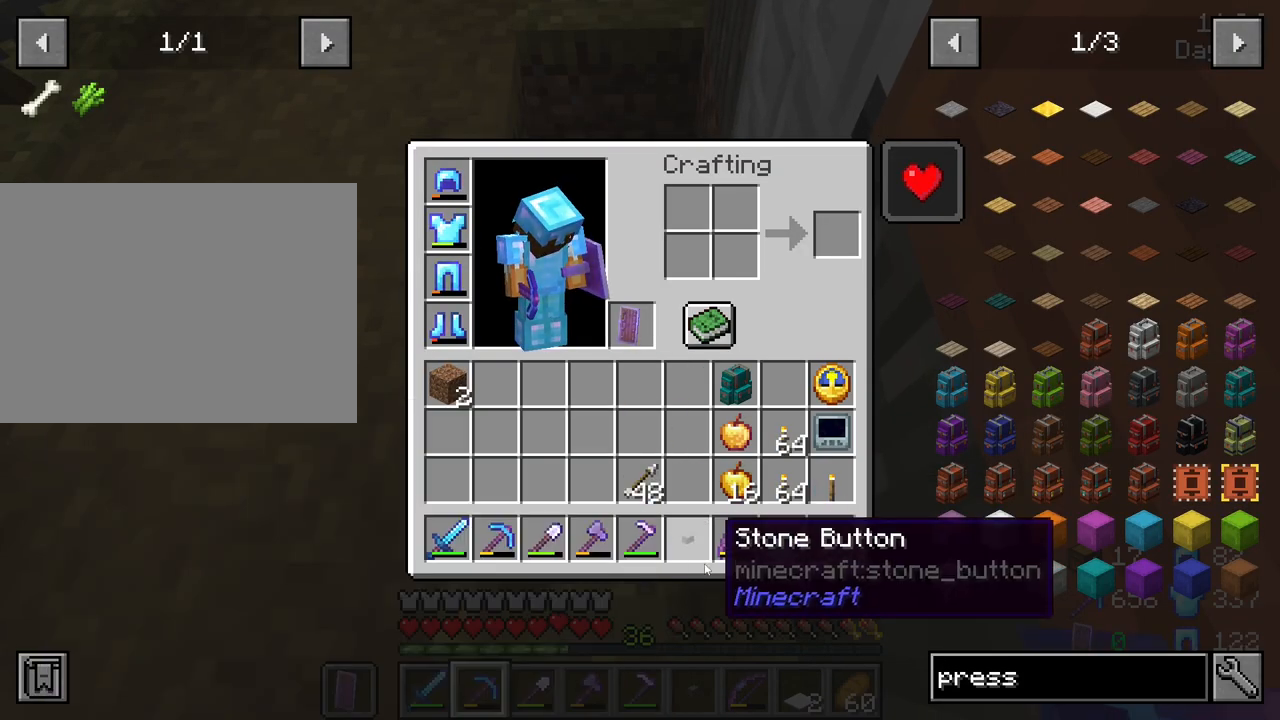
{"keys": ["shift"], "mouse": [], "mouse_move": "still", "events": [[316, "mouse_left", "down"], [450, "mouse_left", "up"]]}
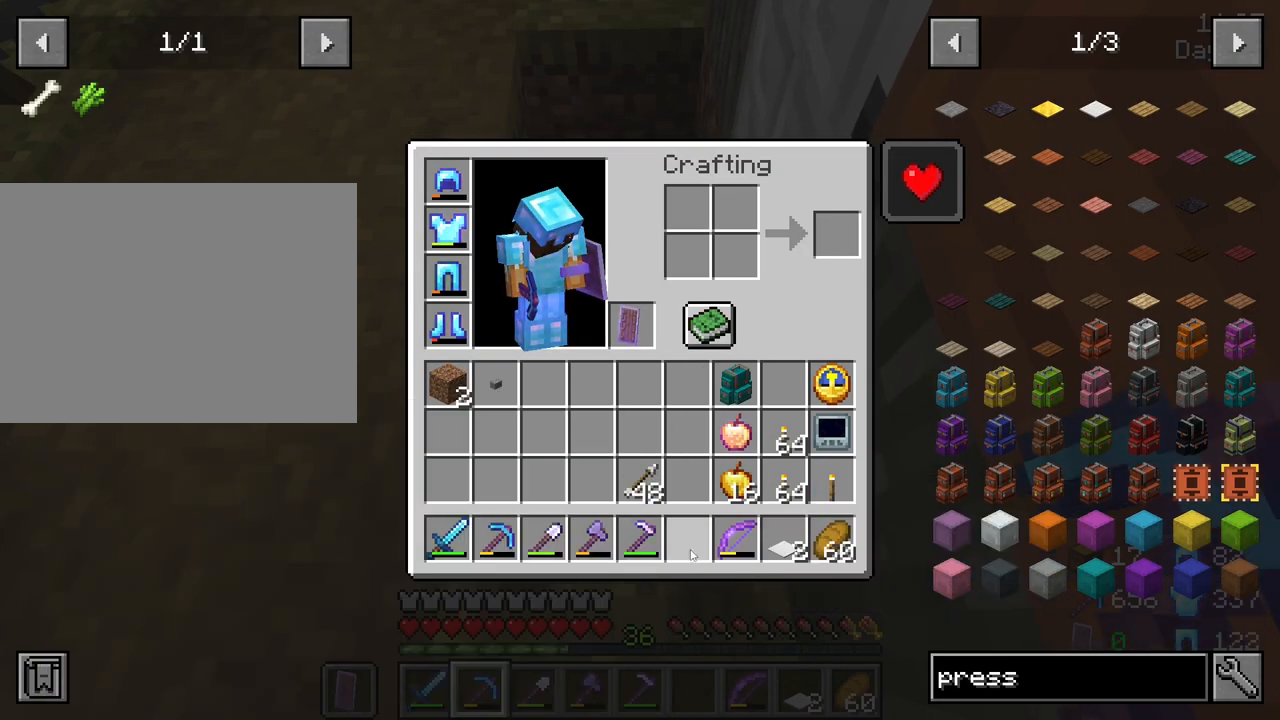
{"keys": ["shift"], "mouse": [], "mouse_move": "still", "events": [[433, "mouse_left", "down"], [483, "mouse_left", "up"]]}
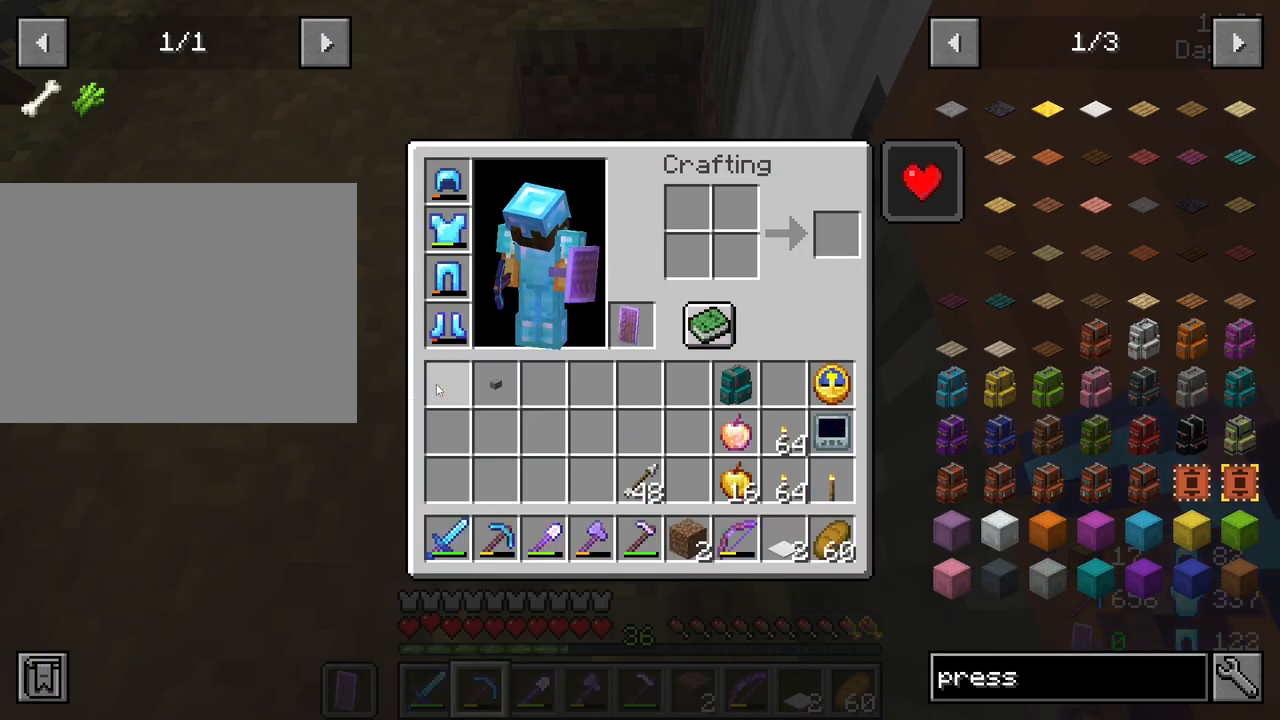
{"keys": ["w"], "mouse": [], "mouse_move": "still", "events": [[66, "e", "down"], [166, "e", "up"], [166, "shift", "up"], [400, "w", "down"]]}
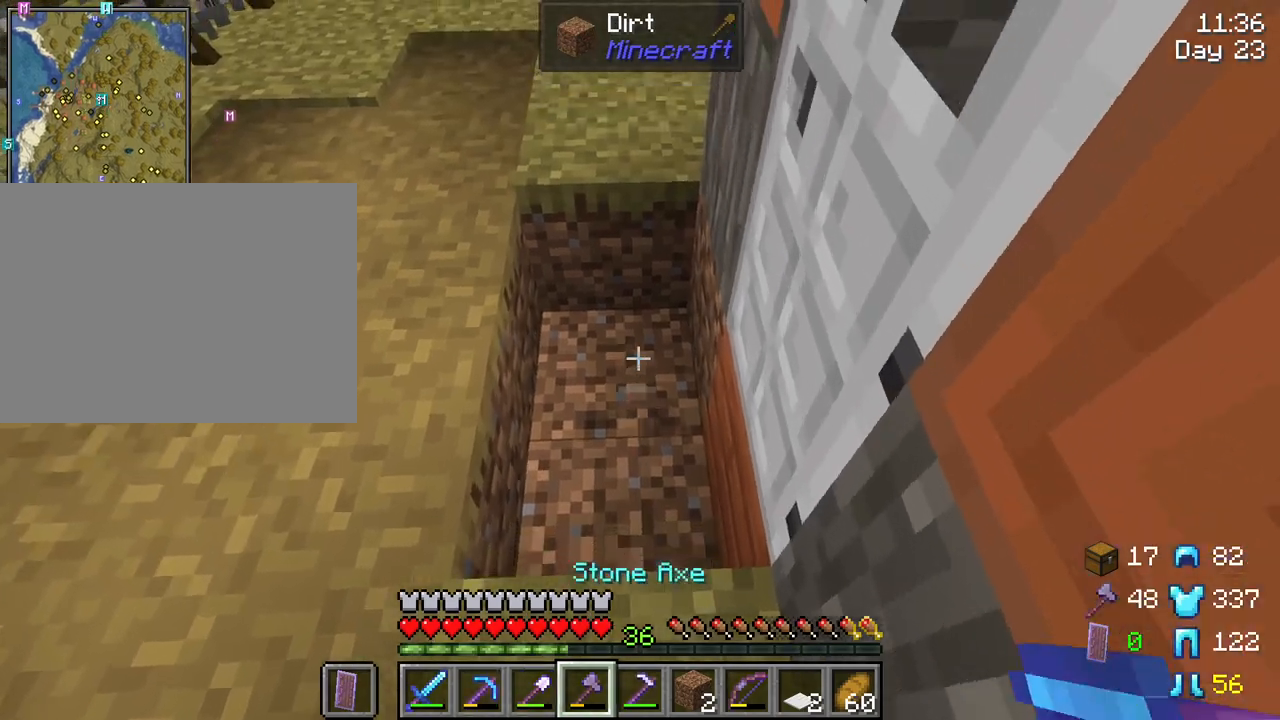
{"keys": [], "mouse": [], "mouse_move": "still", "events": [[83, "w", "up"], [266, "mouse_wheel", "down"], [416, "mouse_wheel", "up"], [450, "s", "down"], [500, "s", "up"]]}
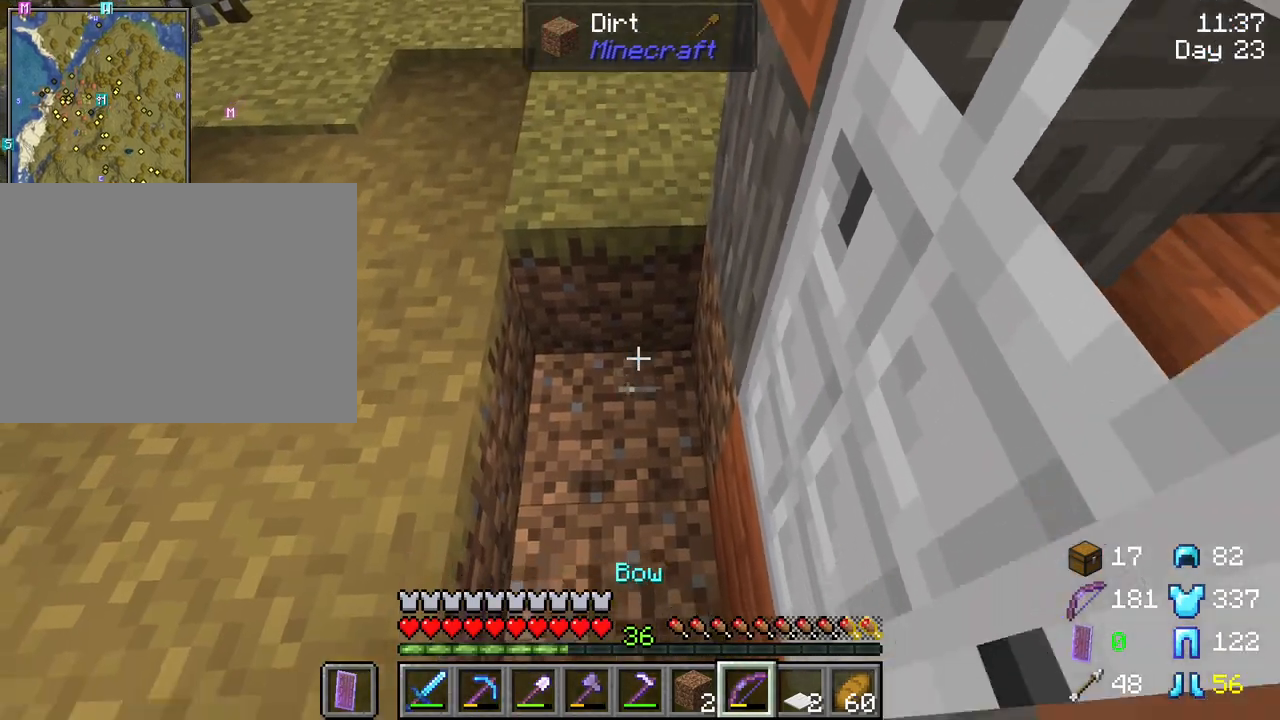
{"keys": [], "mouse": [], "mouse_move": "still", "events": [[283, "mouse_wheel", "down"], [333, "mouse_wheel", "up"]]}
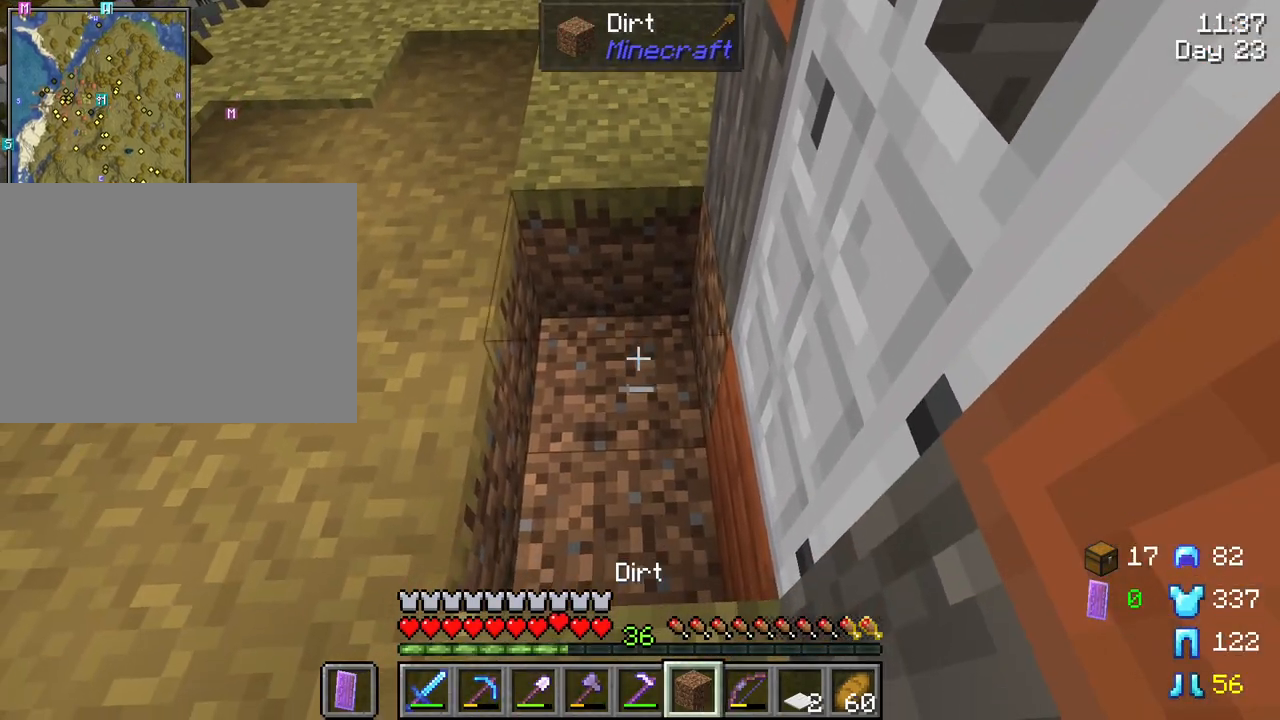
{"keys": [], "mouse": [], "mouse_move": "still", "events": [[16, "mouse_right", "down"], [66, "mouse_right", "up"], [300, "mouse_right", "down"], [400, "mouse_right", "up"]]}
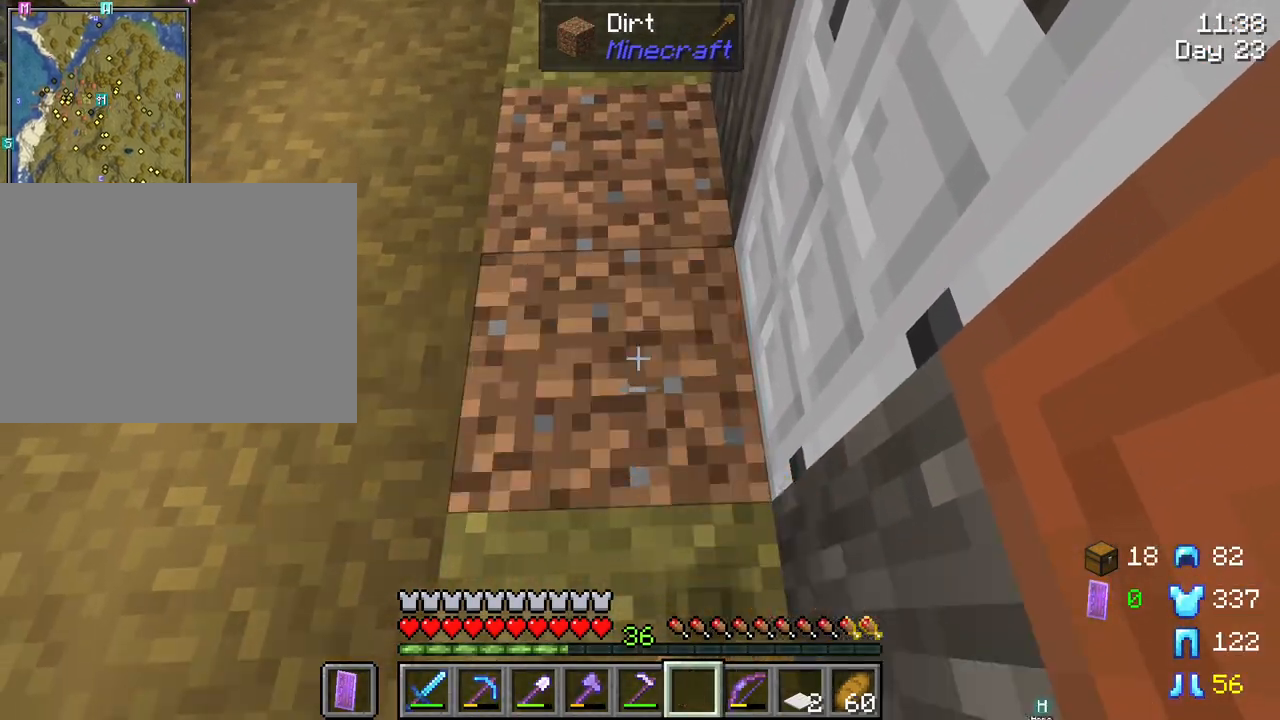
{"keys": [], "mouse": [], "mouse_move": "left", "events": [[83, "a", "down"], [366, "s", "down"], [416, "a", "up"], [500, "s", "up"]]}
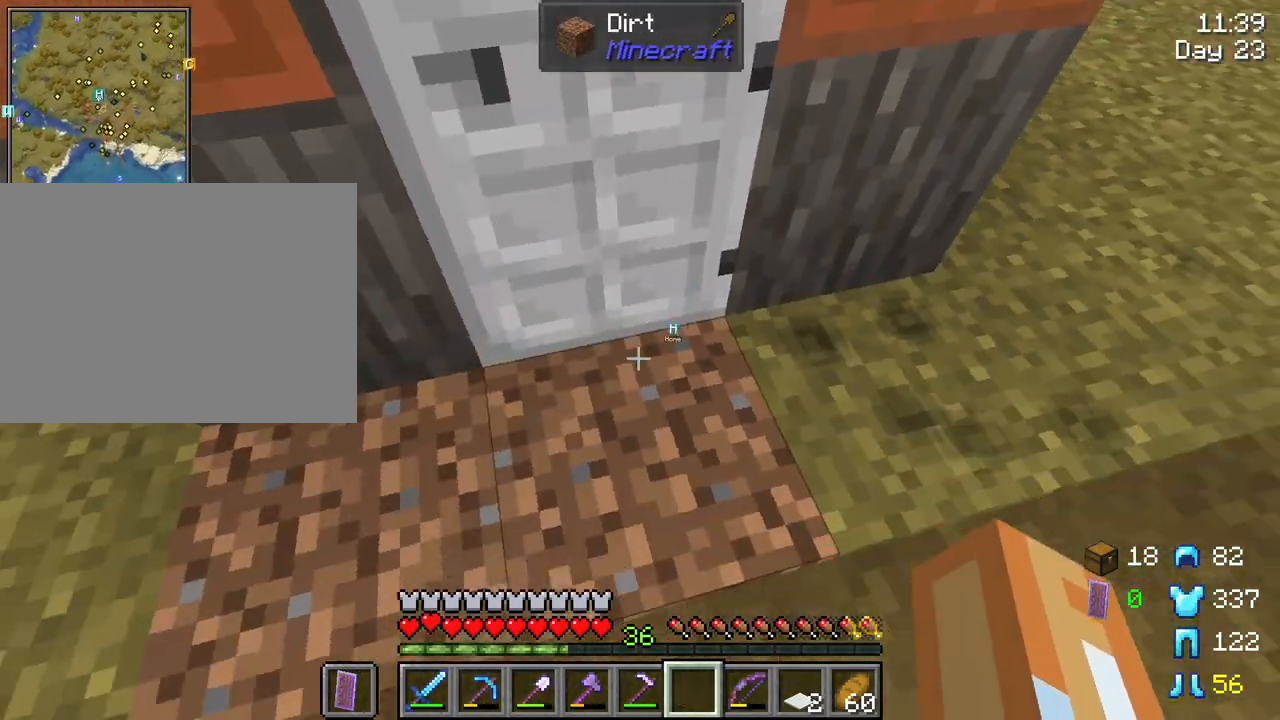
{"keys": [], "mouse": [], "mouse_move": "still", "events": [[283, "mouse_wheel", "down"], [333, "d", "down"], [333, "mouse_wheel", "up"], [383, "d", "up"], [433, "mouse_wheel", "down"], [483, "mouse_wheel", "up"]]}
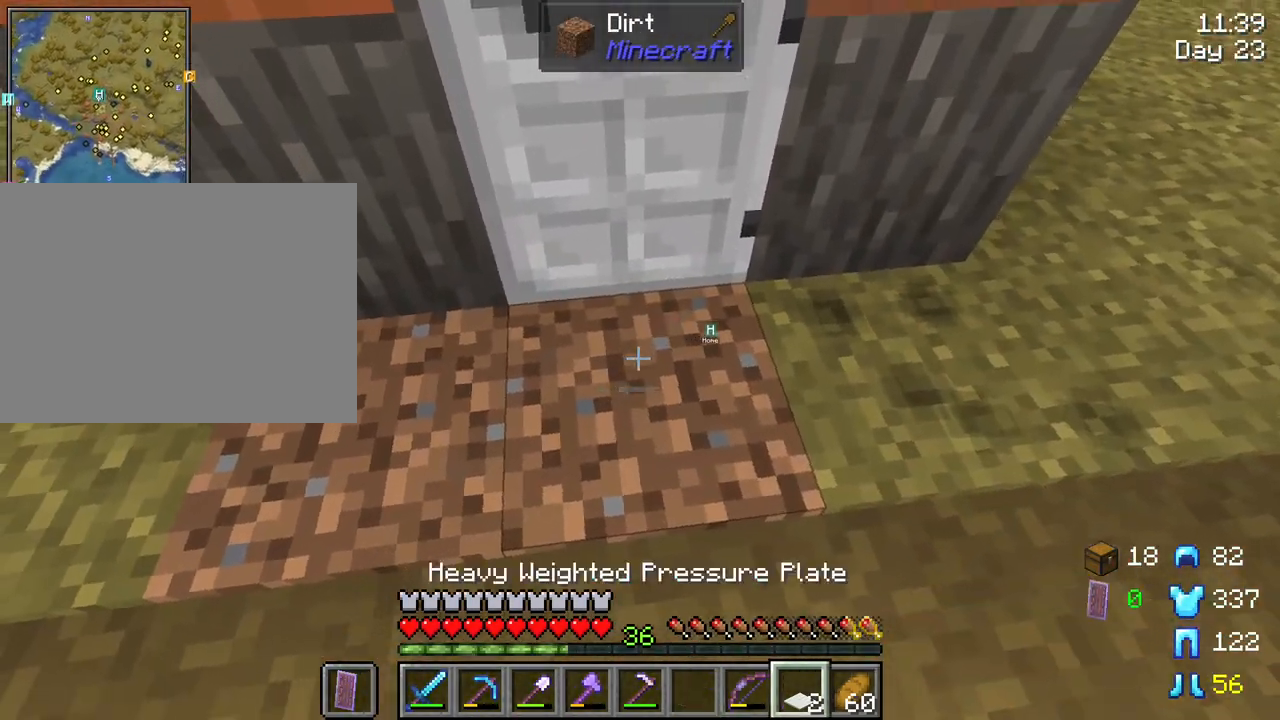
{"keys": [], "mouse": [], "mouse_move": "still", "events": [[250, "mouse_right", "down"], [400, "mouse_right", "up"]]}
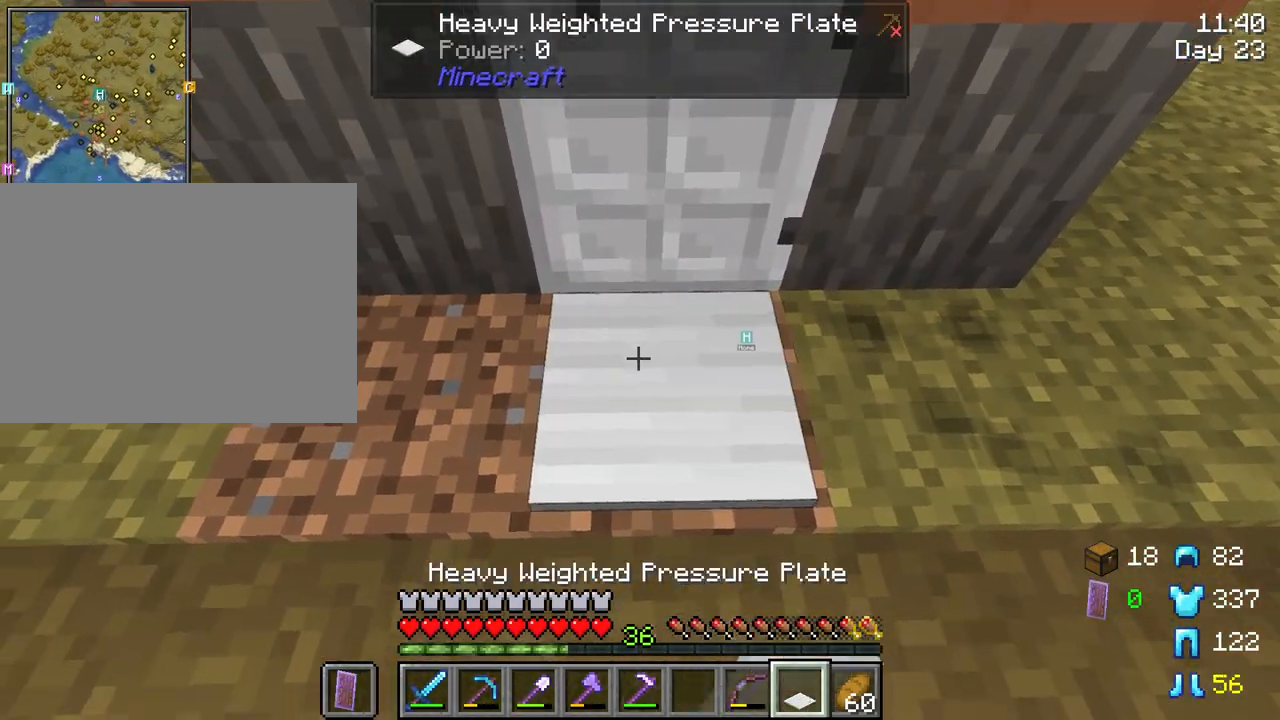
{"keys": [], "mouse": [], "mouse_move": "still", "events": [[416, "d", "down"], [500, "d", "up"]]}
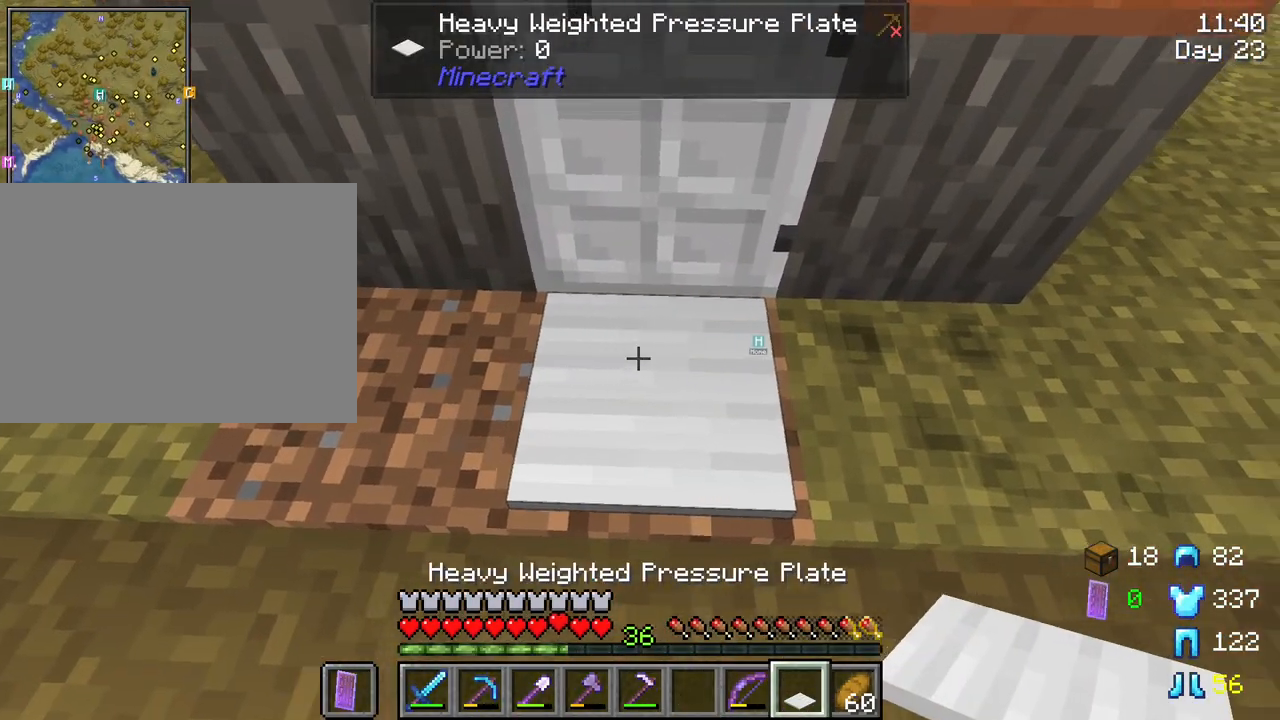
{"keys": ["w"], "mouse": [], "mouse_move": "still", "events": [[50, "w", "down"]]}
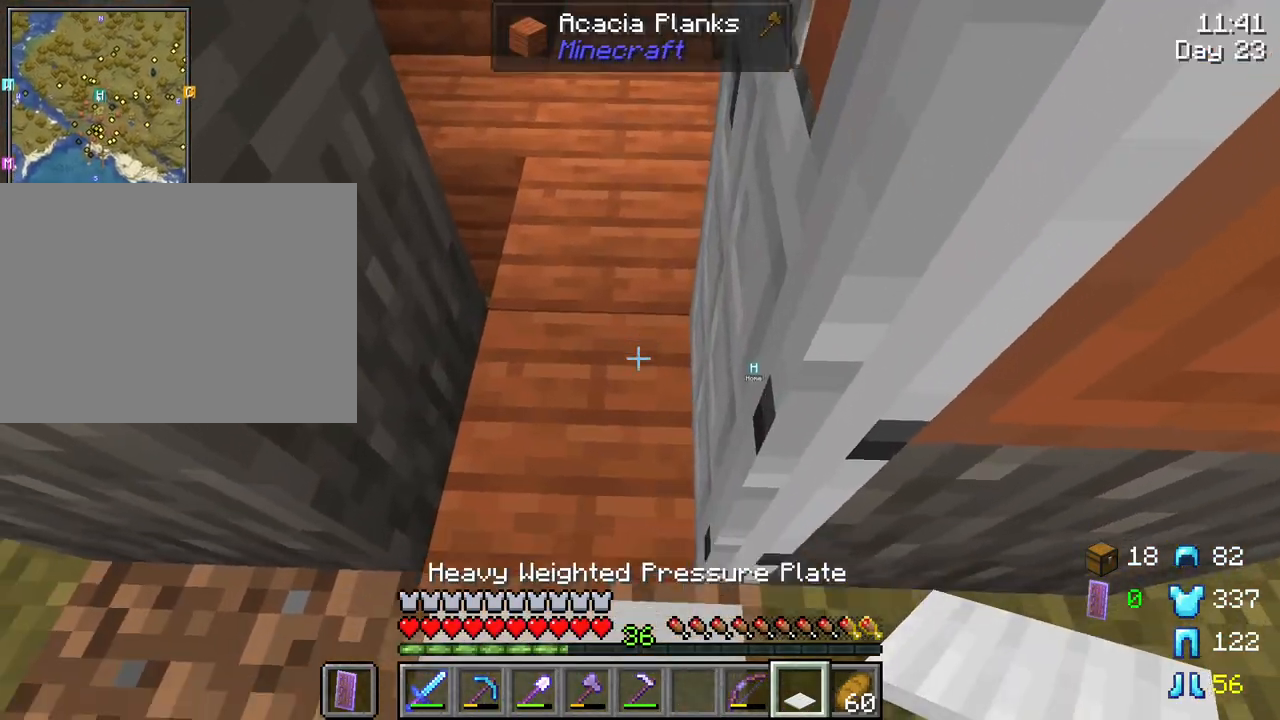
{"keys": ["w"], "mouse": [], "mouse_move": "still", "events": [[66, "a", "down"], [200, "a", "up"]]}
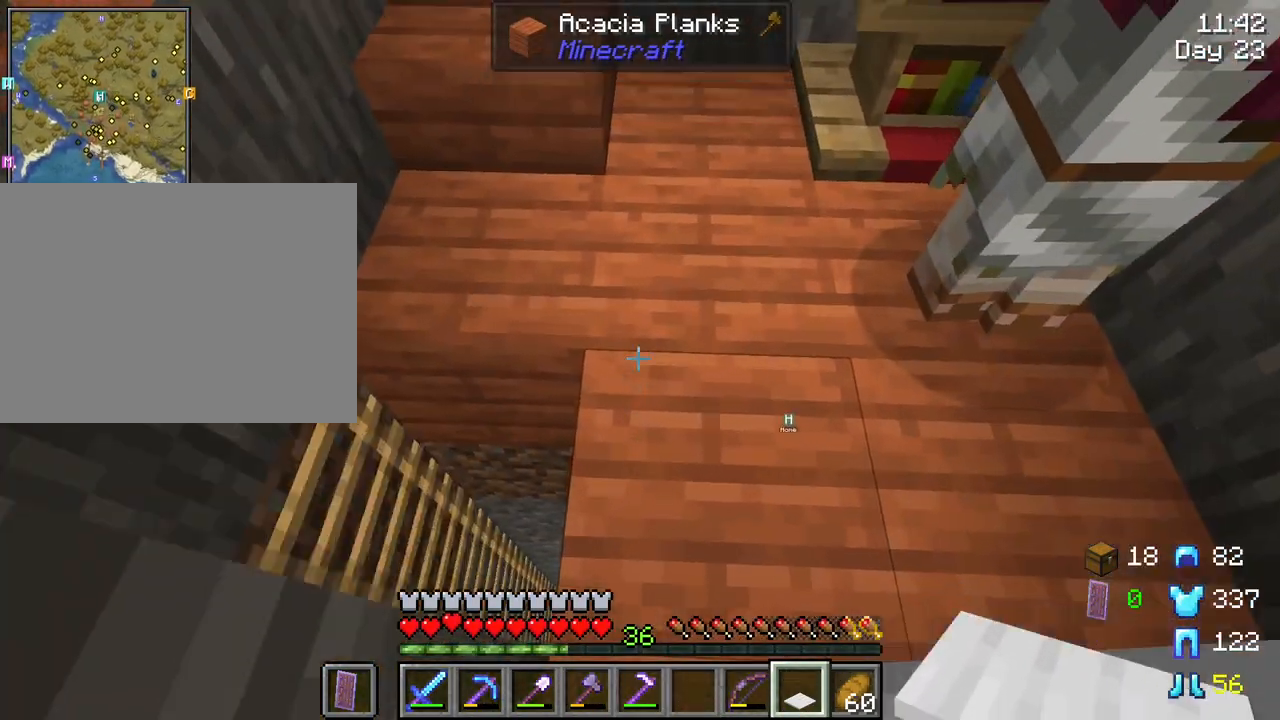
{"keys": [], "mouse": [], "mouse_move": "still", "events": [[266, "w", "up"]]}
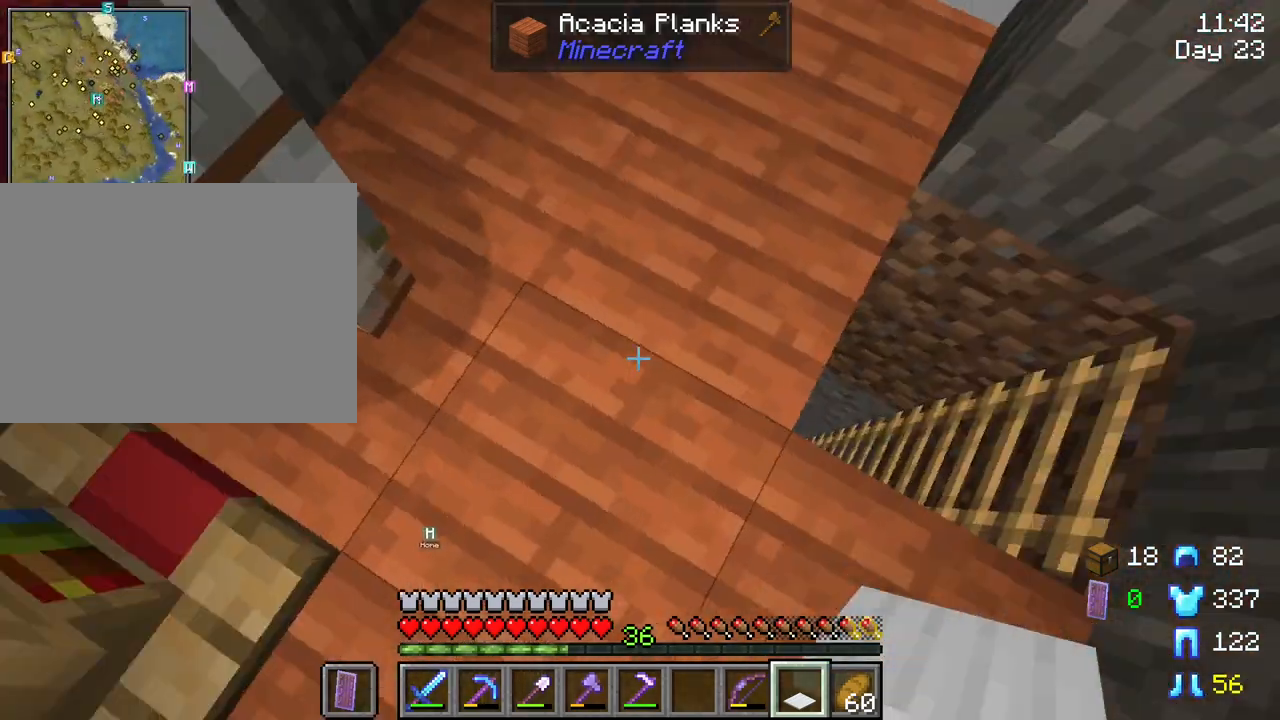
{"keys": ["s"], "mouse": [], "mouse_move": "still", "events": [[283, "mouse_right", "down"], [383, "mouse_right", "up"], [433, "s", "down"]]}
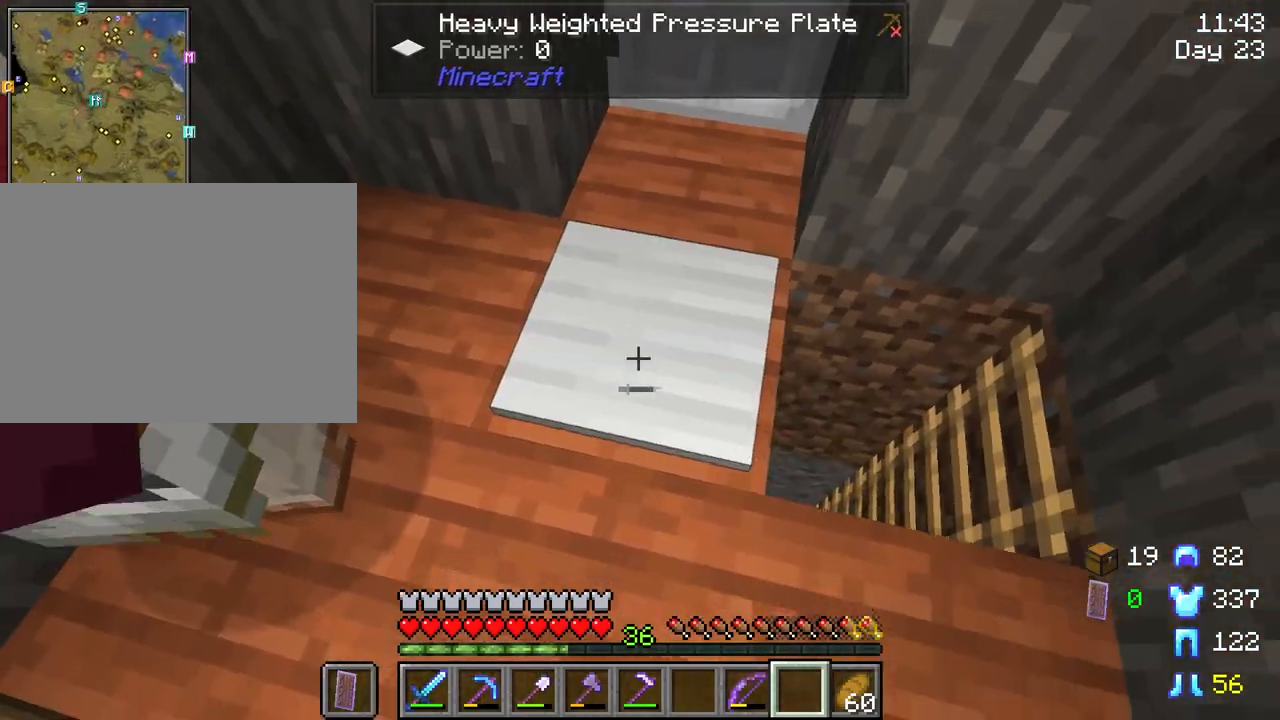
{"keys": ["a", "w"], "mouse": [], "mouse_move": "still", "events": [[66, "s", "up"], [350, "w", "down"], [433, "a", "down"]]}
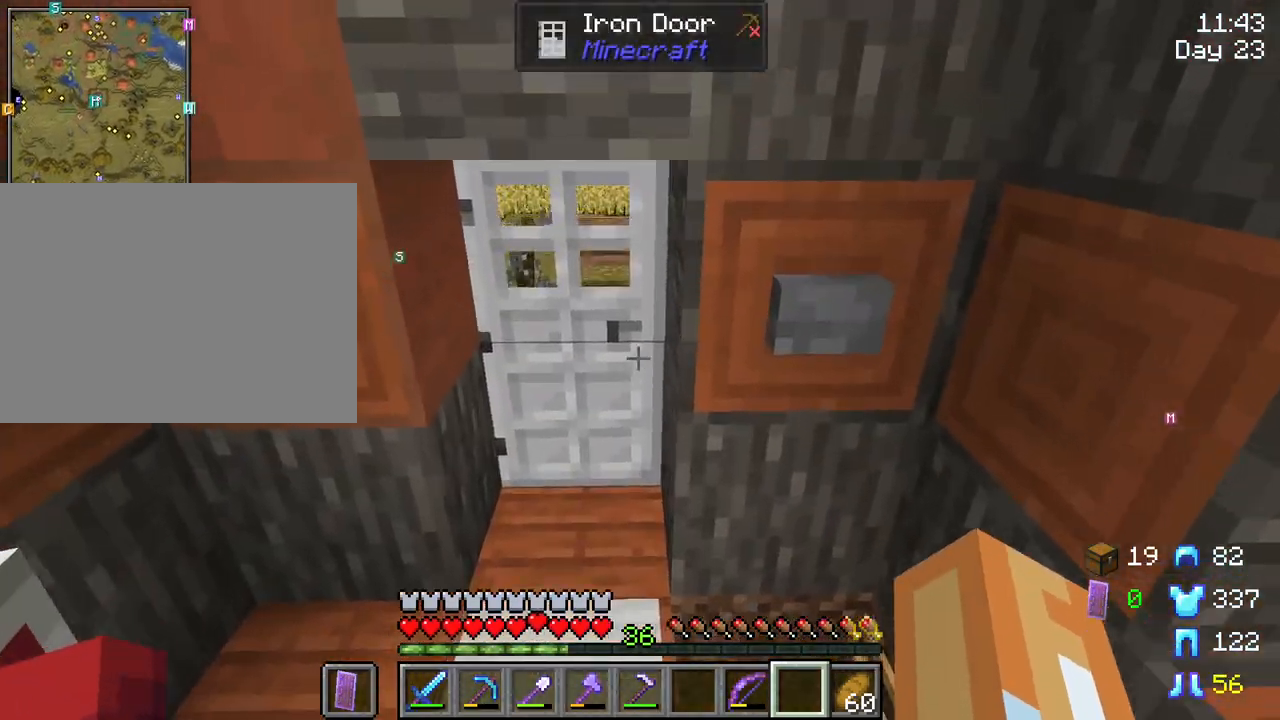
{"keys": ["w"], "mouse": [], "mouse_move": "still", "events": [[33, "a", "up"], [450, "d", "down"], [500, "d", "up"]]}
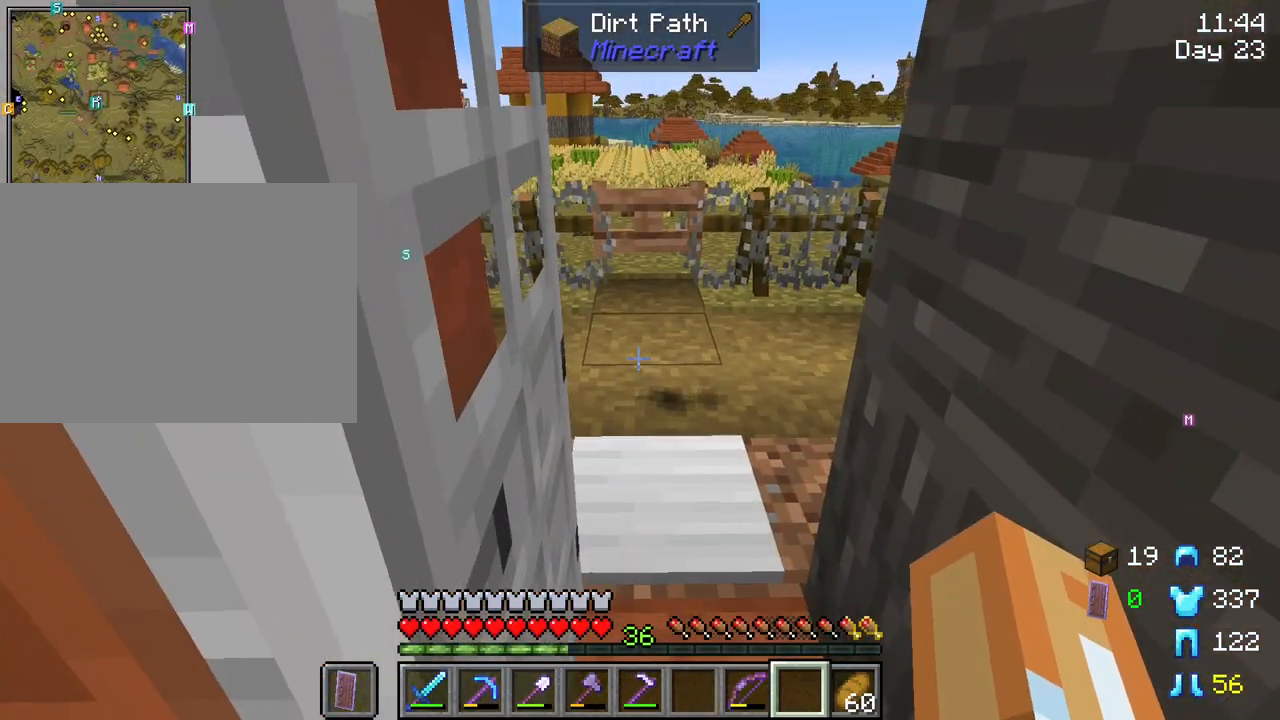
{"keys": ["w"], "mouse": [], "mouse_move": "still", "events": [[283, "d", "down"], [383, "d", "up"]]}
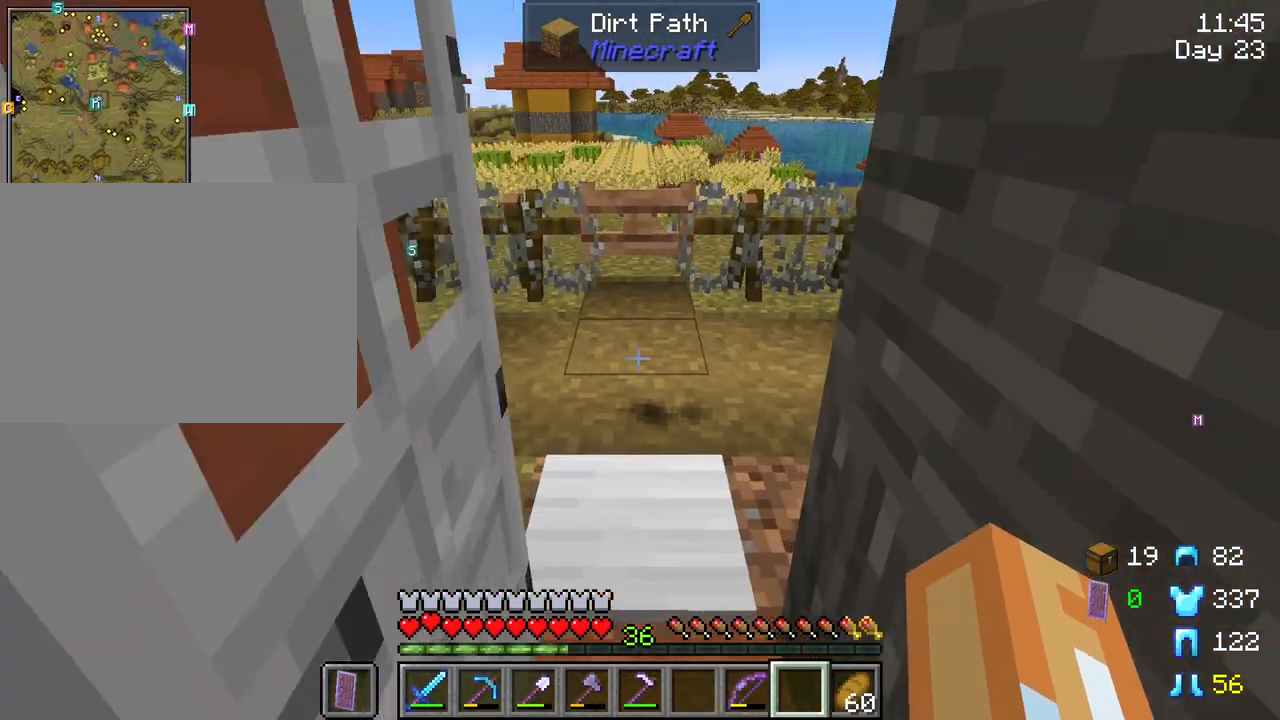
{"keys": [], "mouse": [], "mouse_move": "still", "events": [[483, "w", "up"]]}
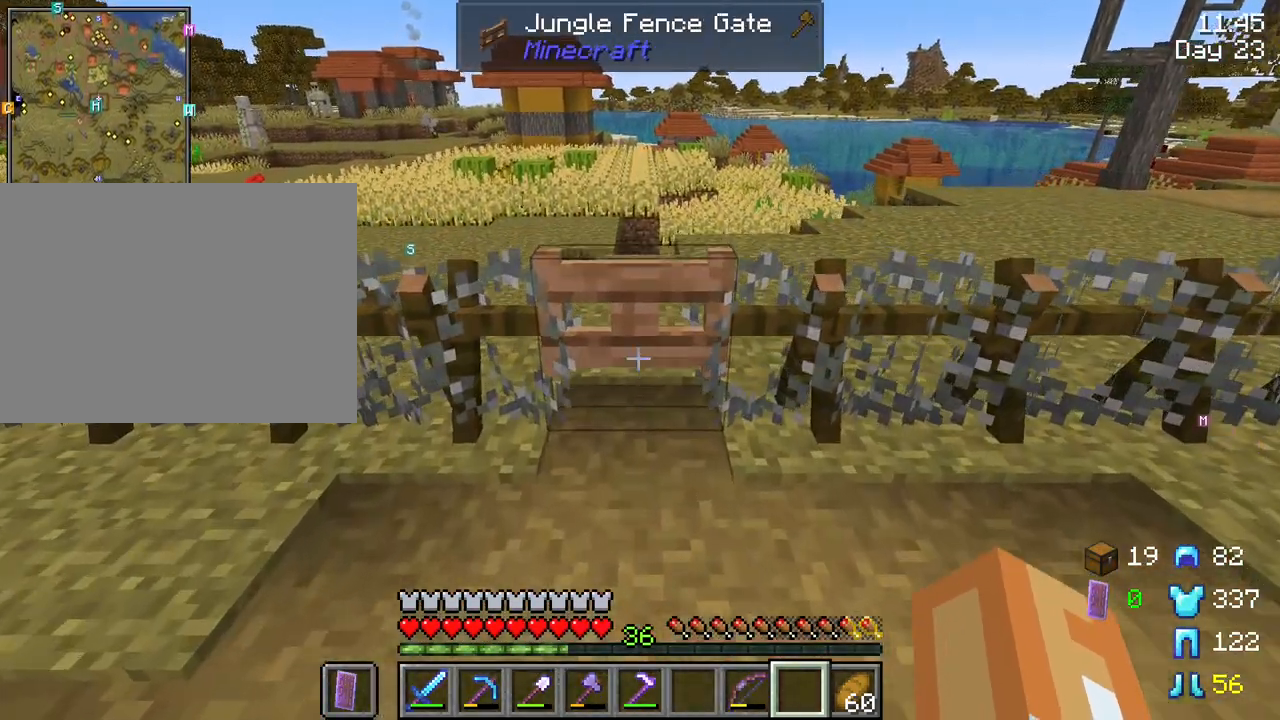
{"keys": [], "mouse": [], "mouse_move": "still", "events": [[266, "d", "down"], [366, "d", "up"]]}
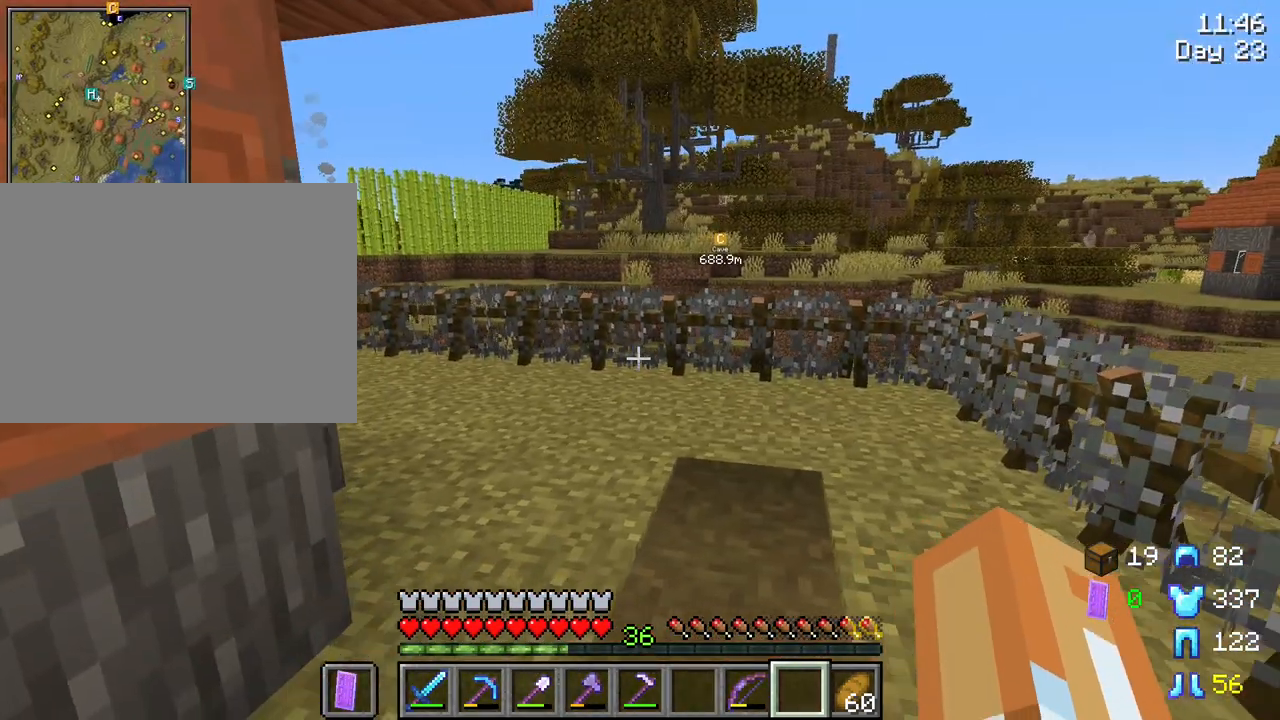
{"keys": [], "mouse": [], "mouse_move": "still", "events": []}
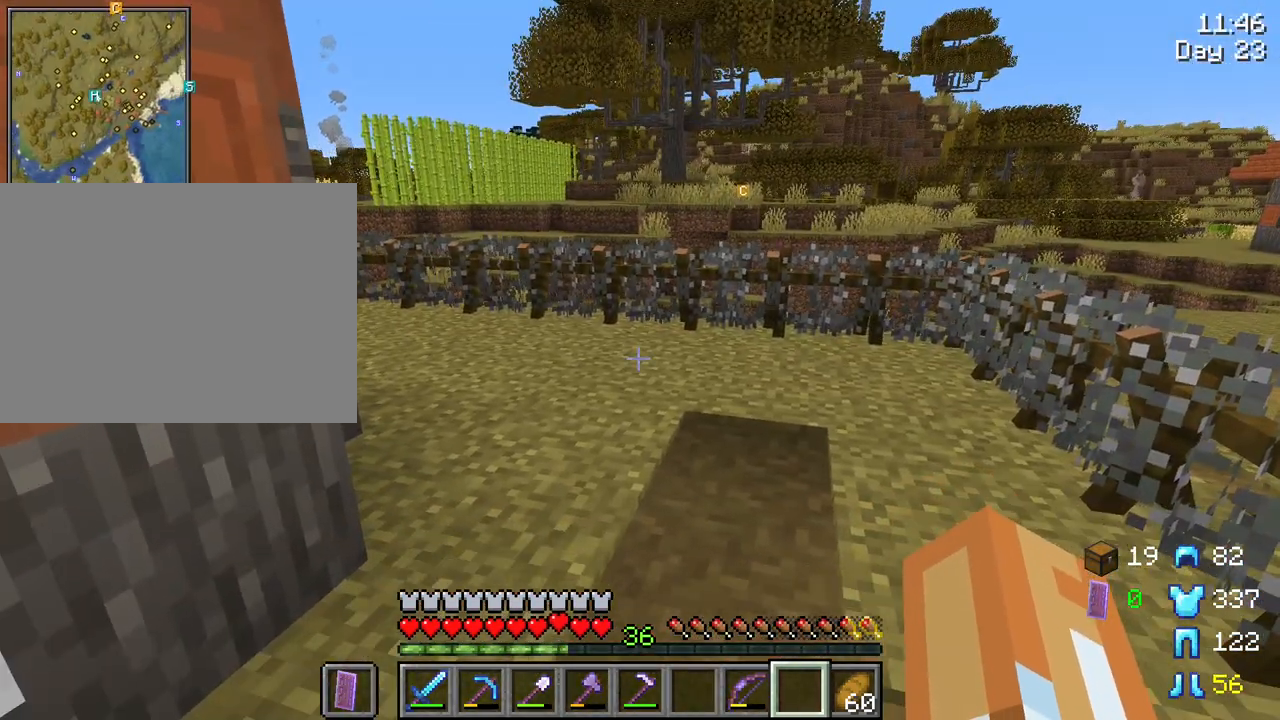
{"keys": [], "mouse": [], "mouse_move": "down-left", "events": []}
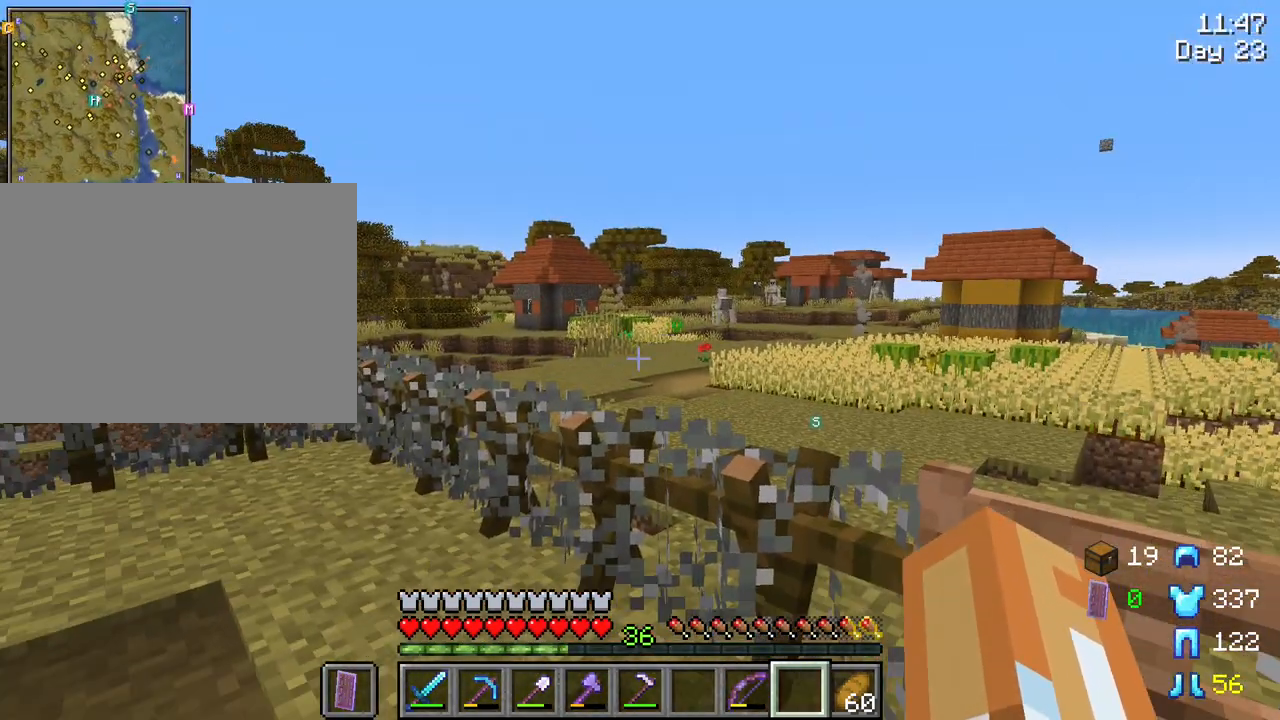
{"keys": [], "mouse": [], "mouse_move": "still", "events": []}
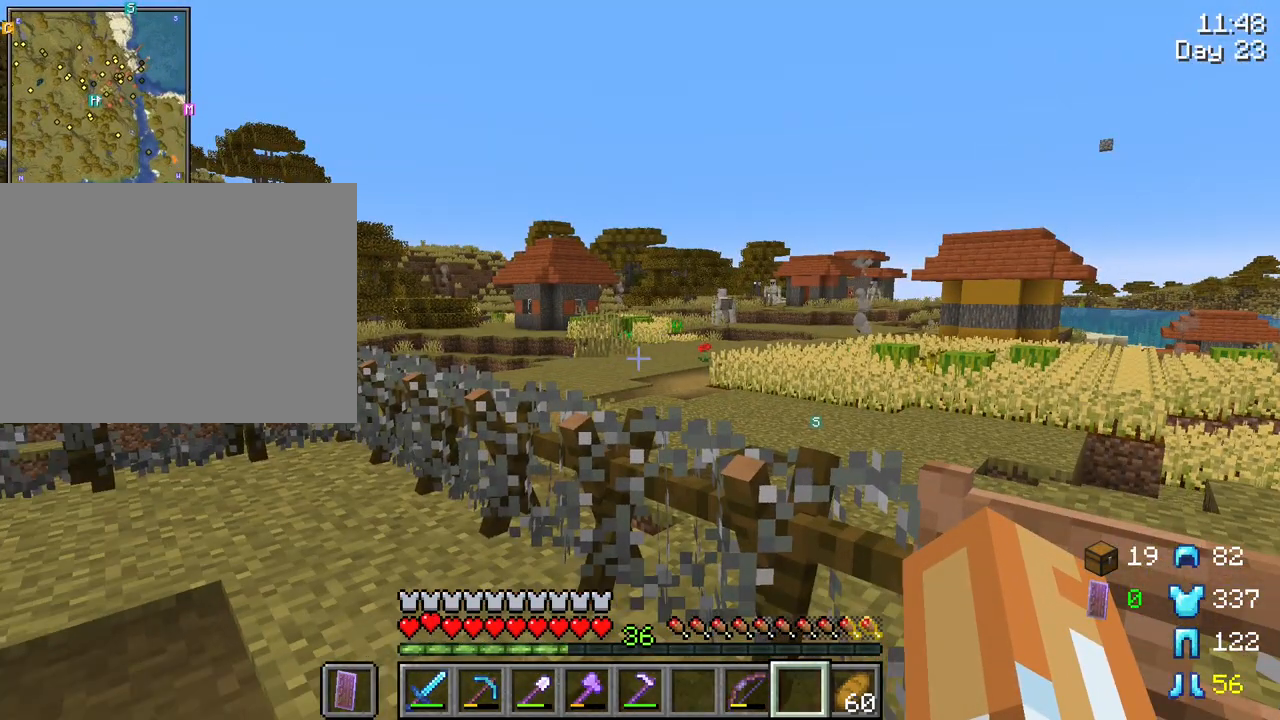
{"keys": [], "mouse": [], "mouse_move": "left", "events": []}
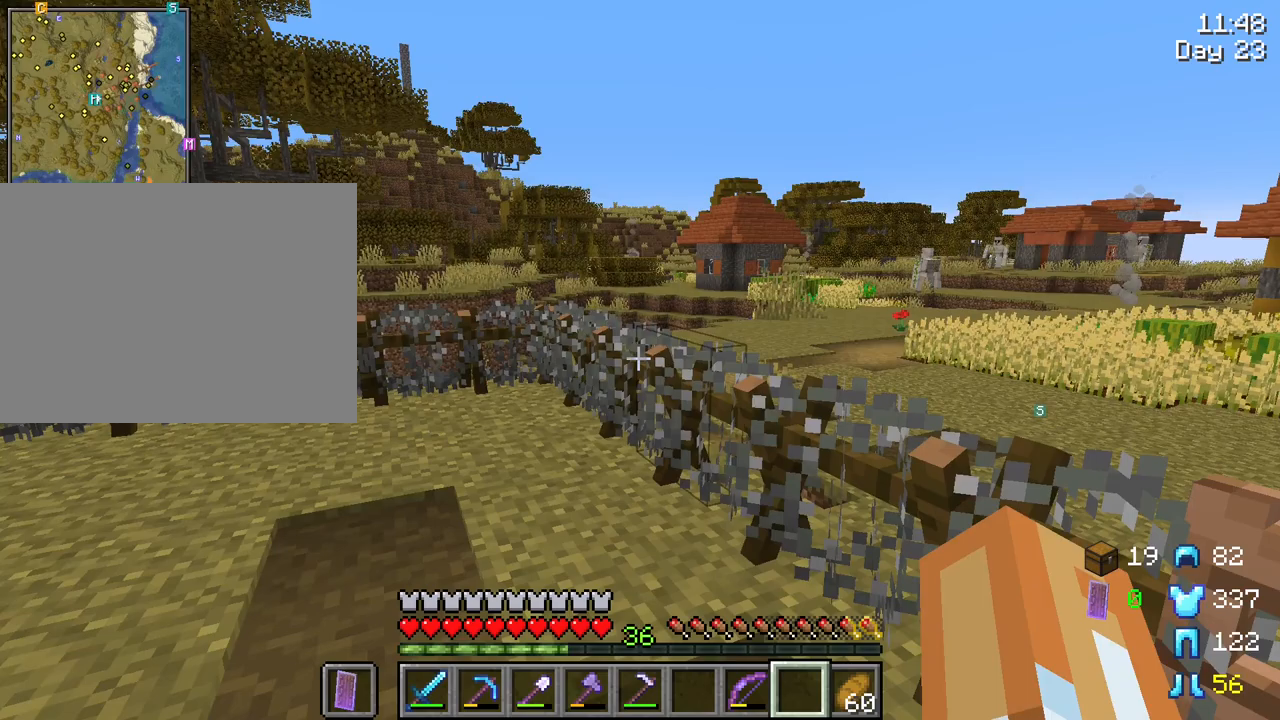
{"keys": [], "mouse": [], "mouse_move": "still", "events": []}
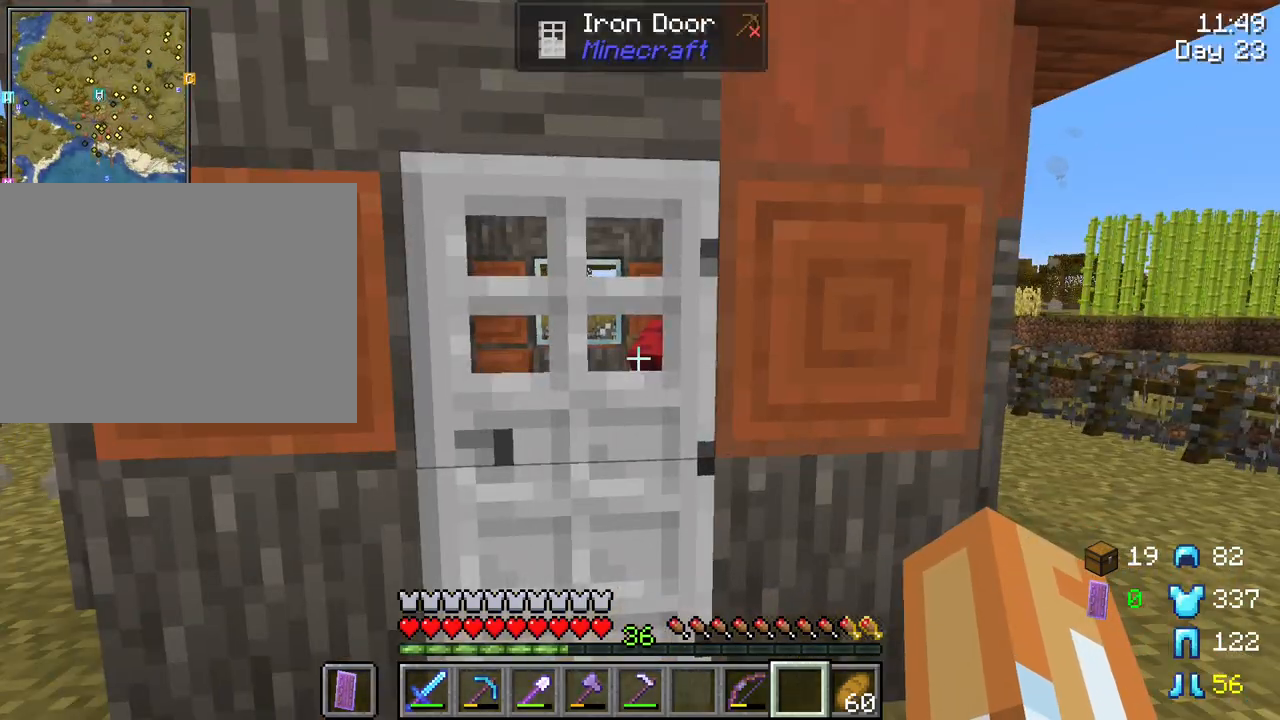
{"keys": [], "mouse": [], "mouse_move": "still", "events": []}
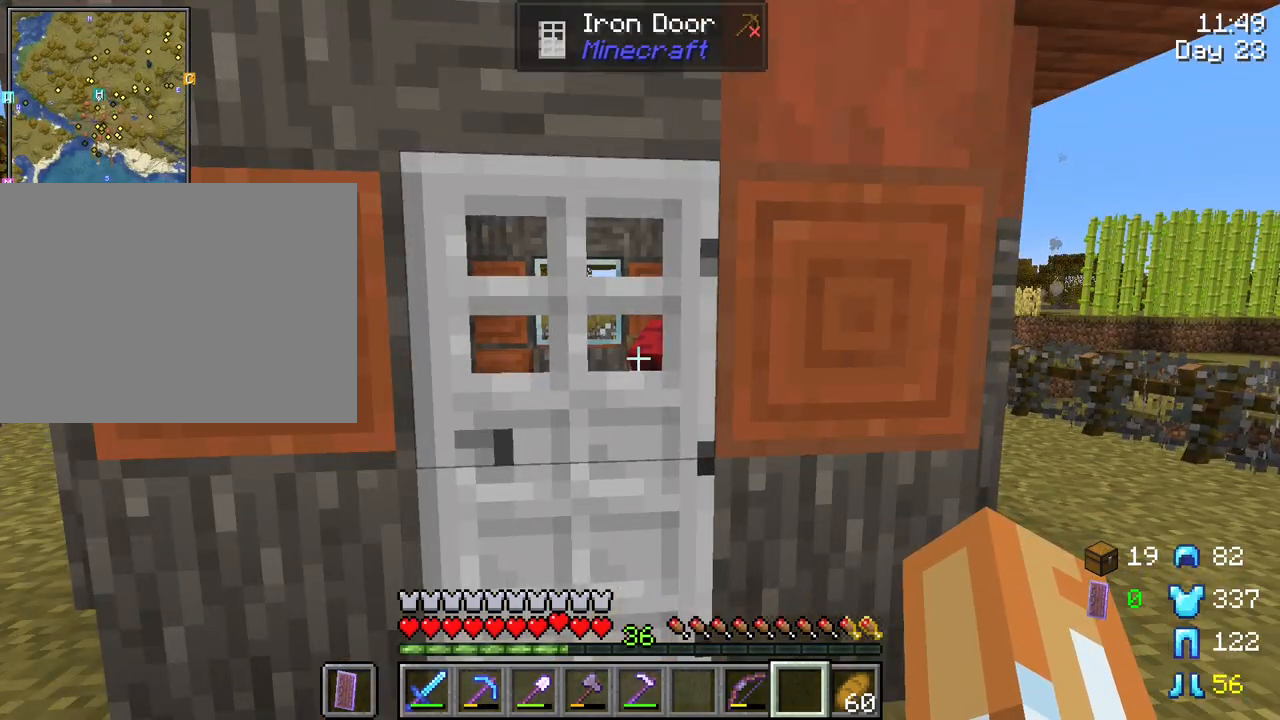
{"keys": ["w"], "mouse": [], "mouse_move": "up", "events": [[383, "w", "down"]]}
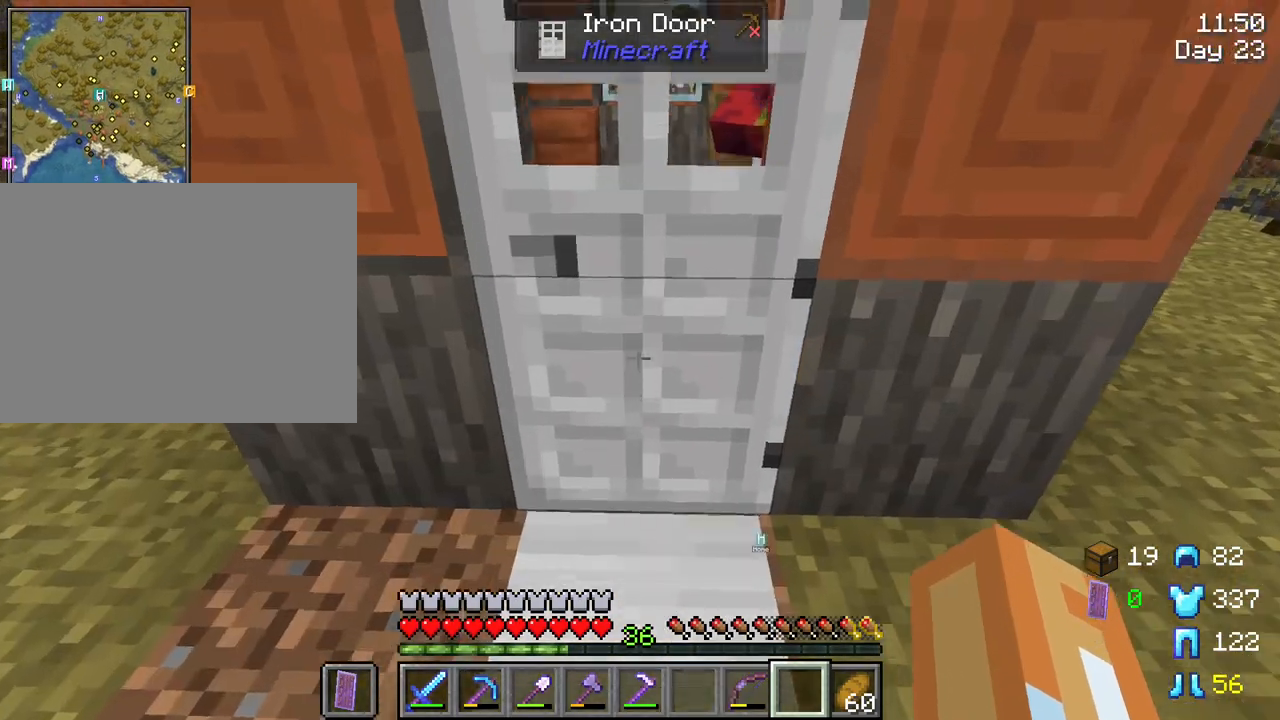
{"keys": ["w"], "mouse": [], "mouse_move": "still", "events": []}
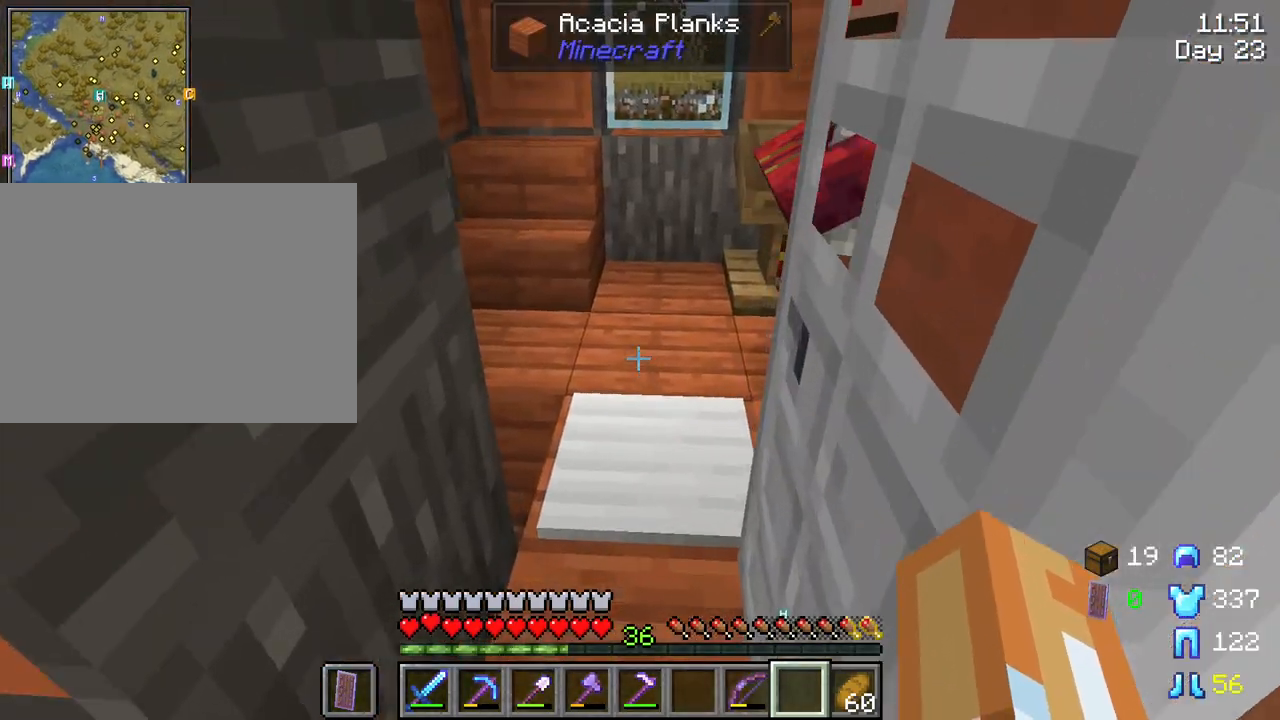
{"keys": ["w"], "mouse": [], "mouse_move": "still", "events": []}